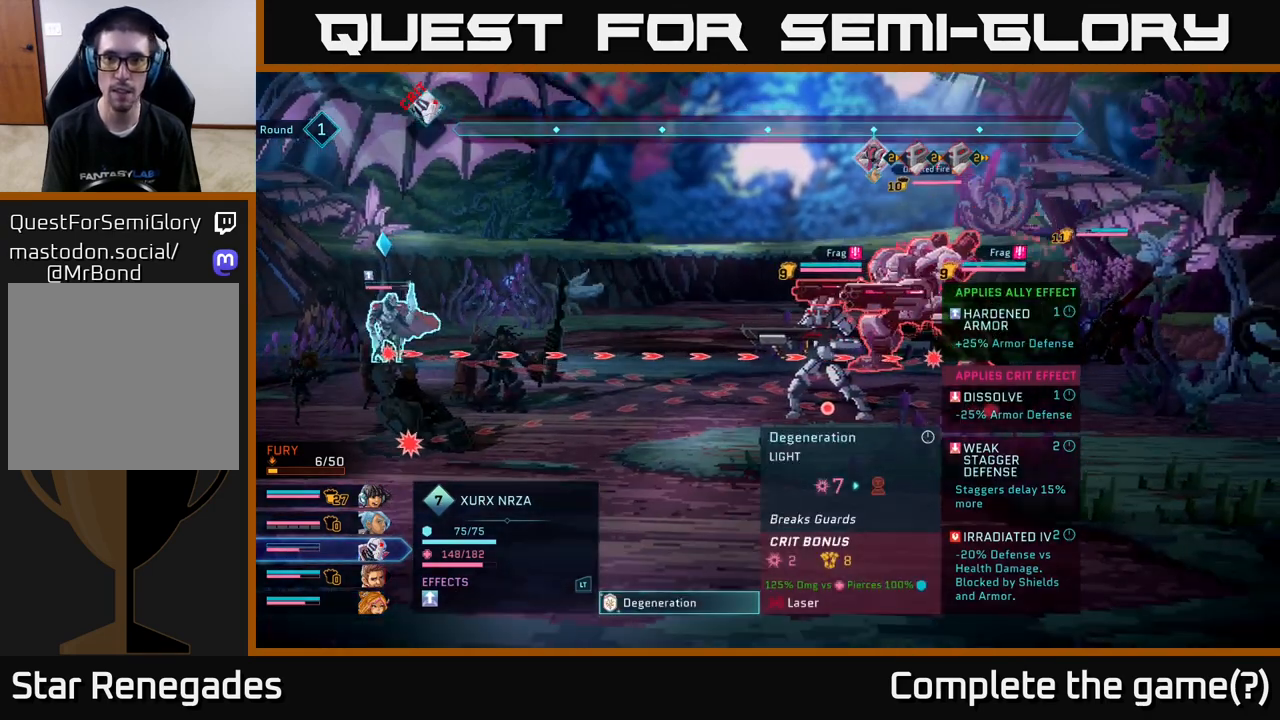
Gameplay with a controller (Xbox layout); each line is a JSON object with the inputs held at the frame after it. "events" lists button and stick changes between this image and that frame as [ms after this image, input, new state], when the widget could be followed in between.
{"buttons": [], "left_stick": "up", "right_stick": "center", "events": [[133, "left_stick", "down"], [333, "left_stick", "center"], [500, "left_stick", "up"]]}
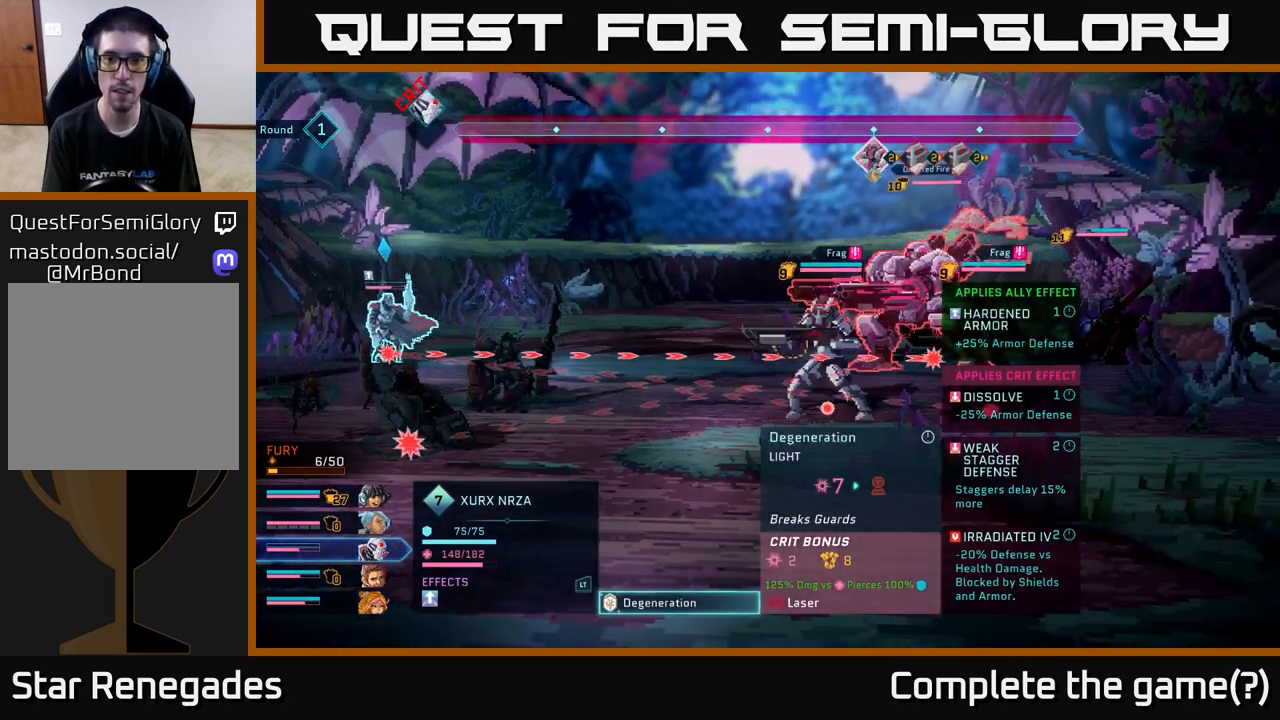
{"buttons": [], "left_stick": "center", "right_stick": "center", "events": [[133, "B", "down"], [150, "left_stick", "center"], [233, "B", "up"]]}
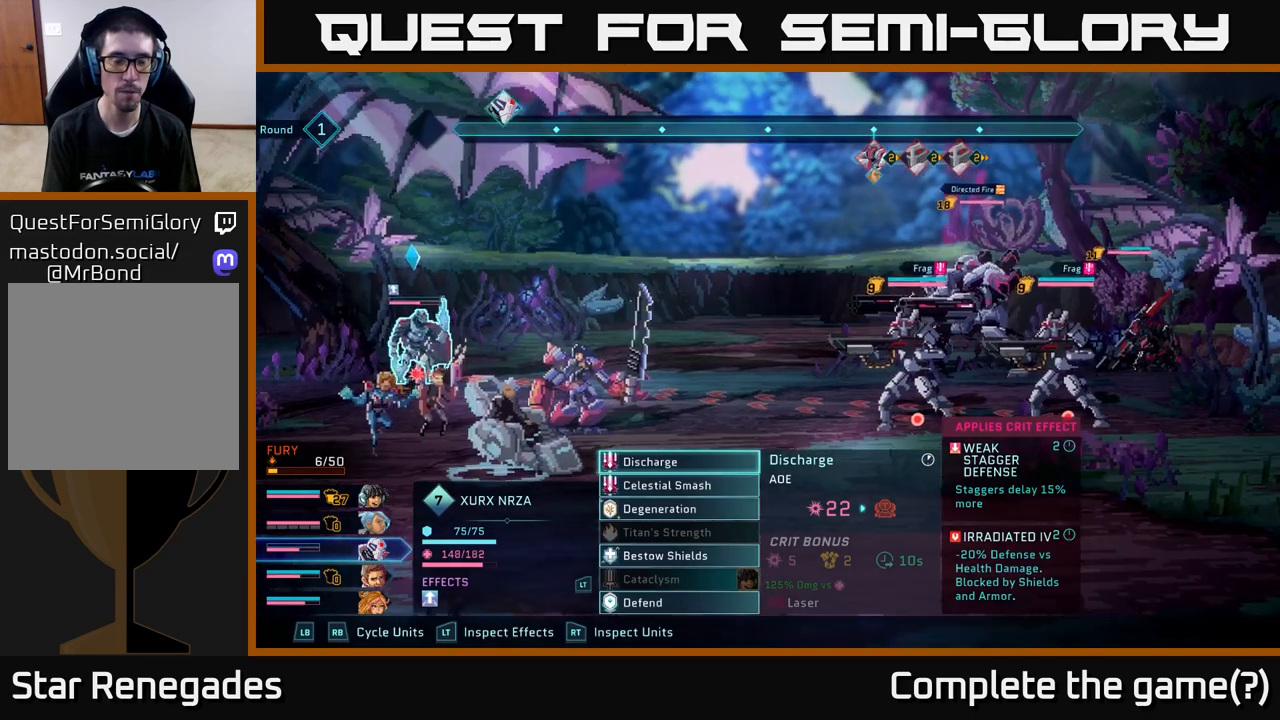
{"buttons": ["R1"], "left_stick": "center", "right_stick": "center", "events": [[33, "R1", "down"], [167, "R1", "up"], [483, "R1", "down"]]}
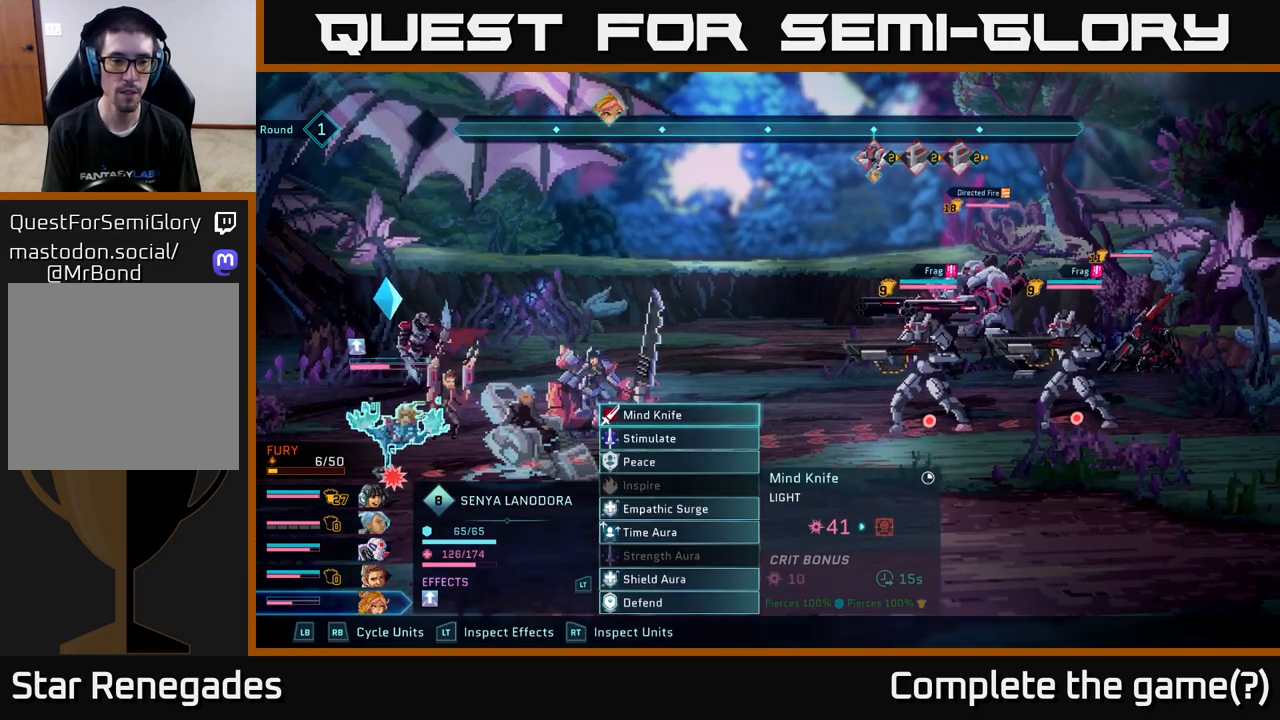
{"buttons": [], "left_stick": "center", "right_stick": "center", "events": [[117, "R1", "up"], [383, "L1", "down"], [500, "L1", "up"]]}
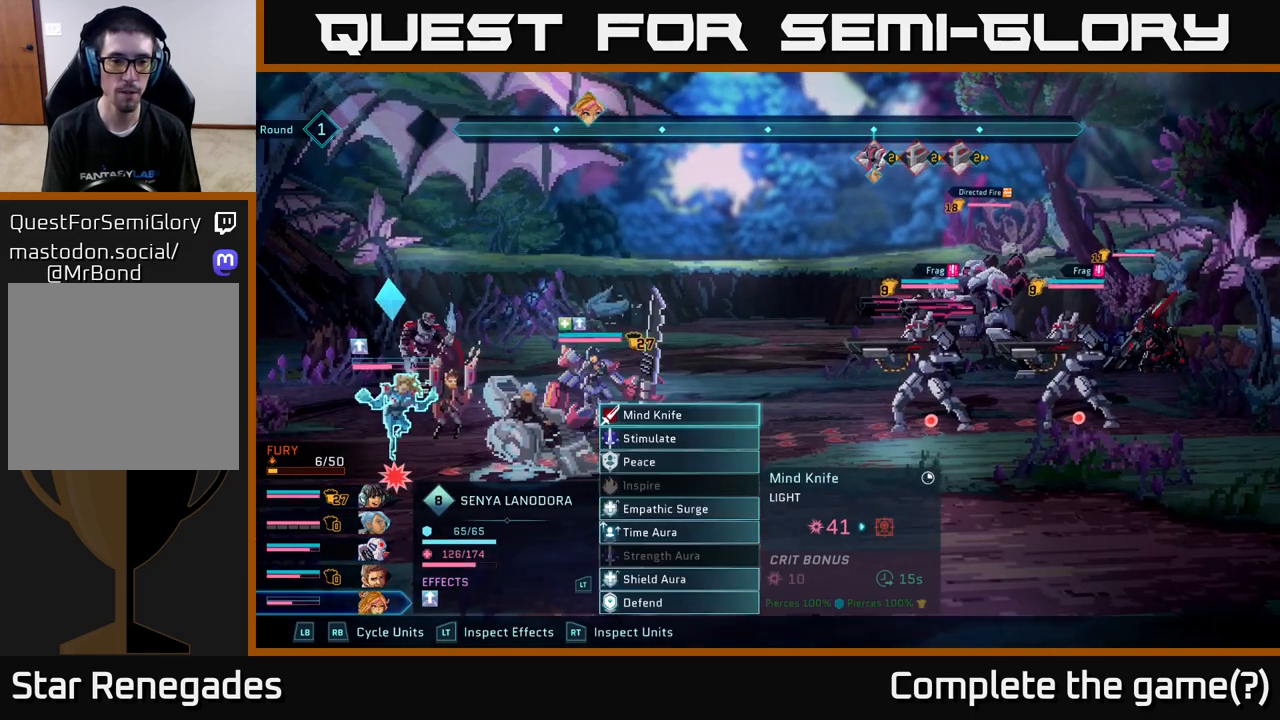
{"buttons": [], "left_stick": "center", "right_stick": "center", "events": []}
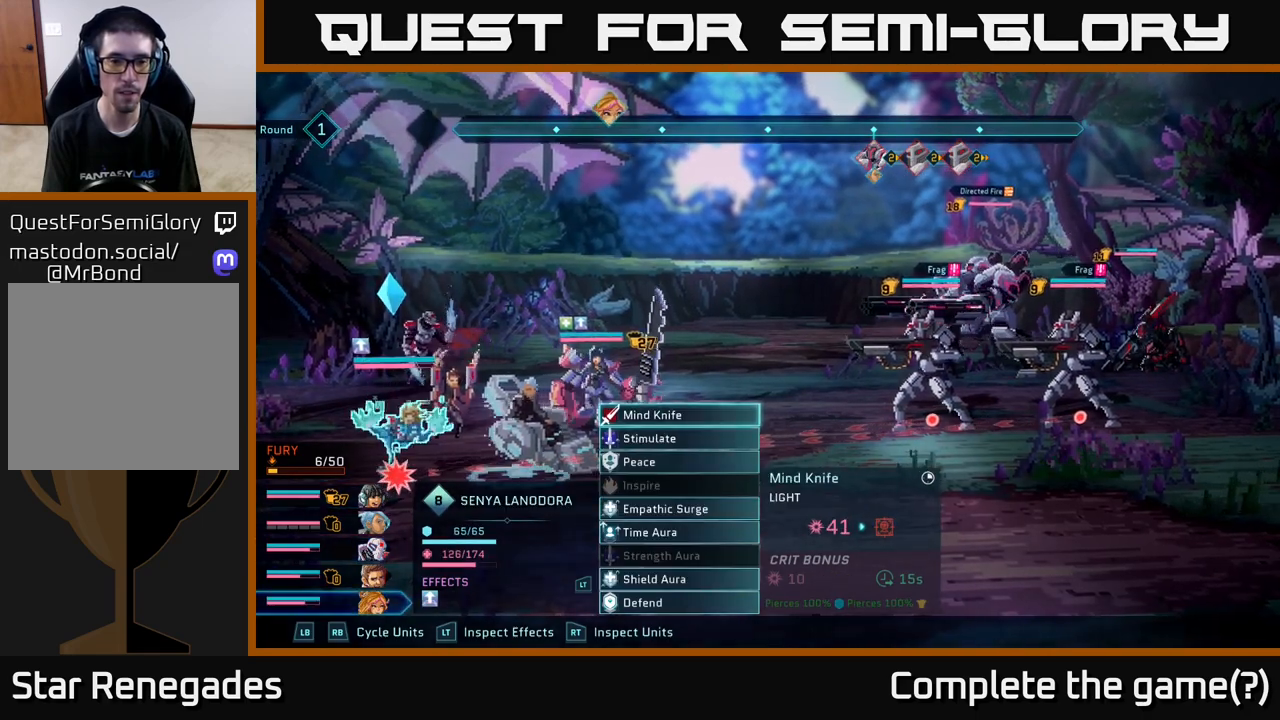
{"buttons": ["R1"], "left_stick": "center", "right_stick": "center", "events": [[133, "R1", "down"], [250, "R1", "up"], [383, "R1", "down"]]}
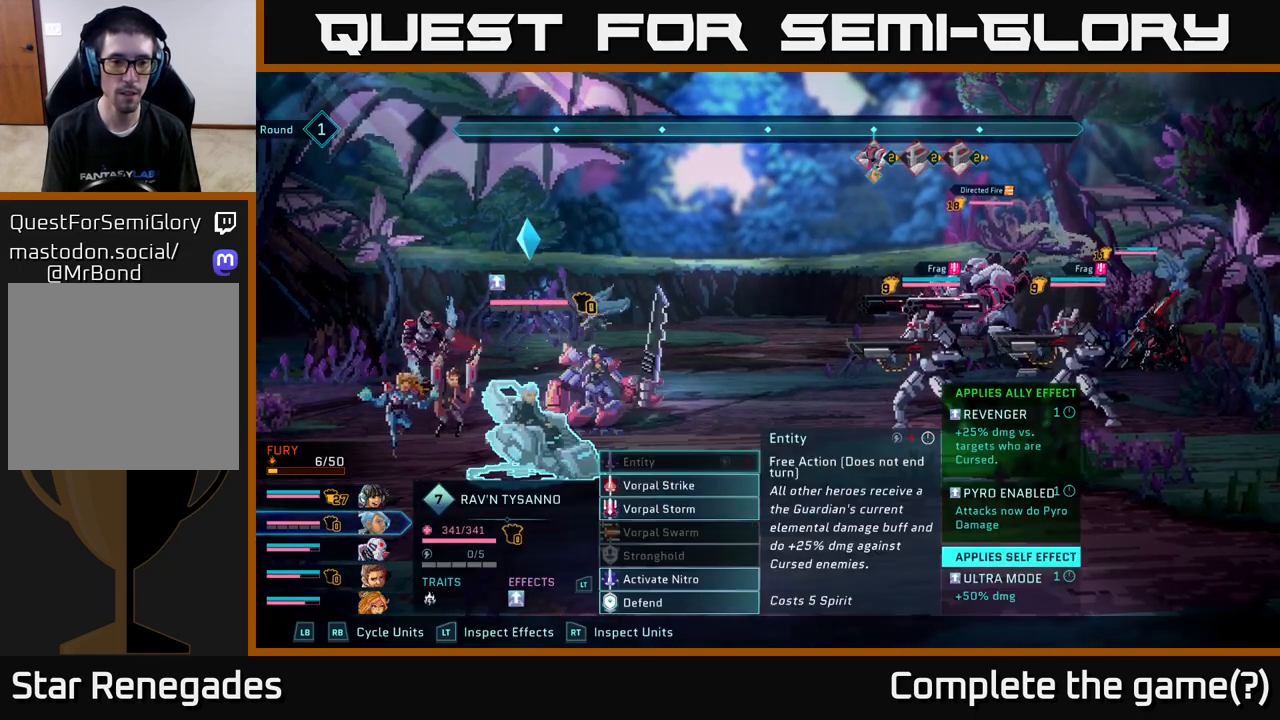
{"buttons": [], "left_stick": "center", "right_stick": "center", "events": [[17, "R1", "up"]]}
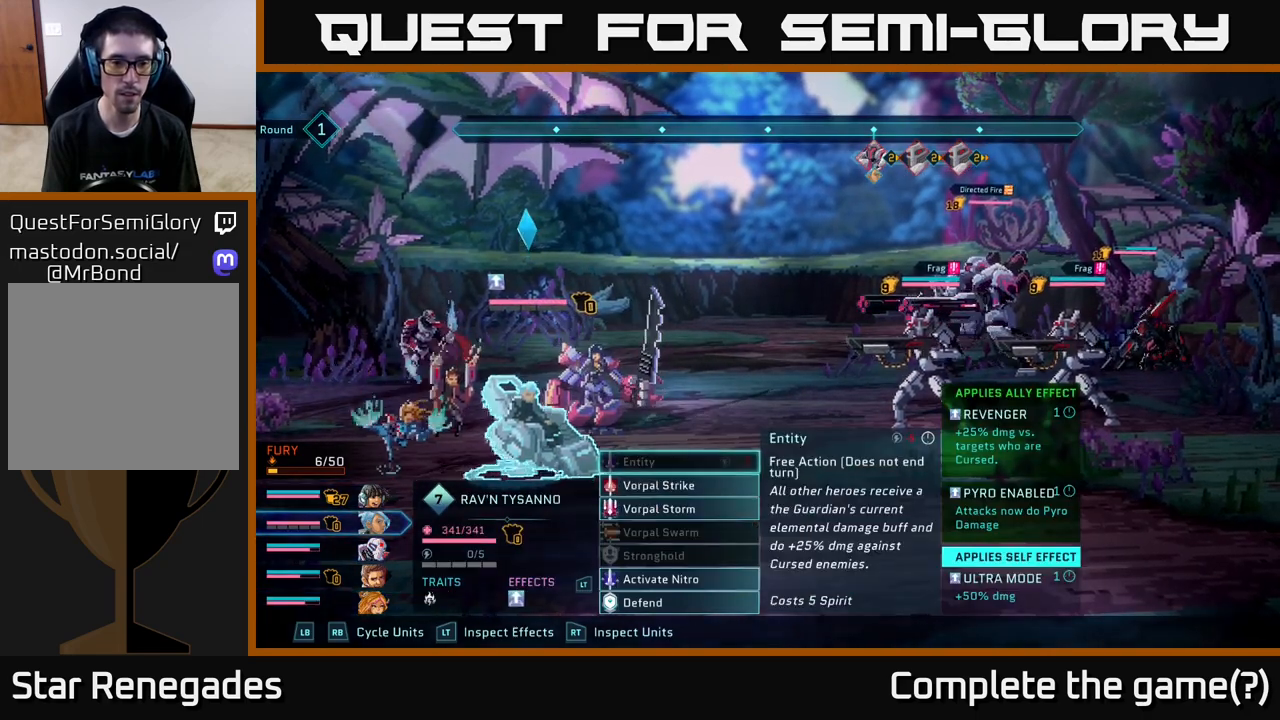
{"buttons": [], "left_stick": "center", "right_stick": "center", "events": [[133, "left_stick", "down"], [317, "left_stick", "center"]]}
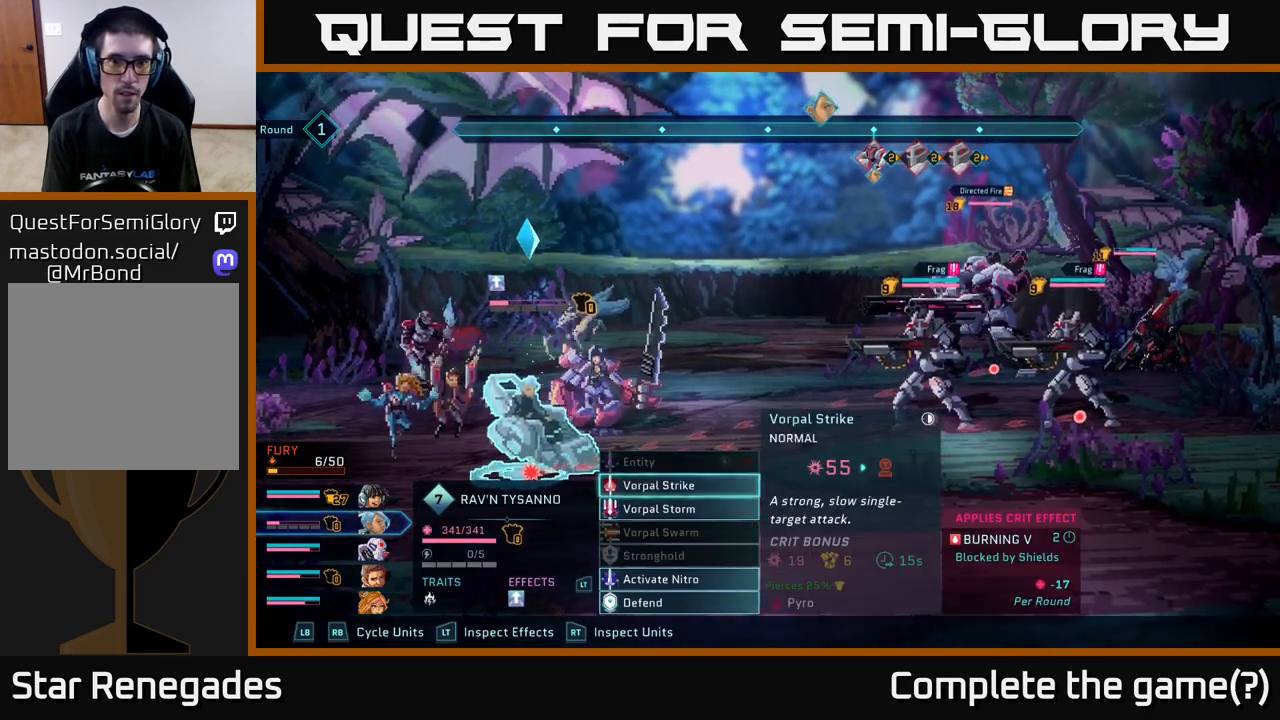
{"buttons": [], "left_stick": "center", "right_stick": "center", "events": []}
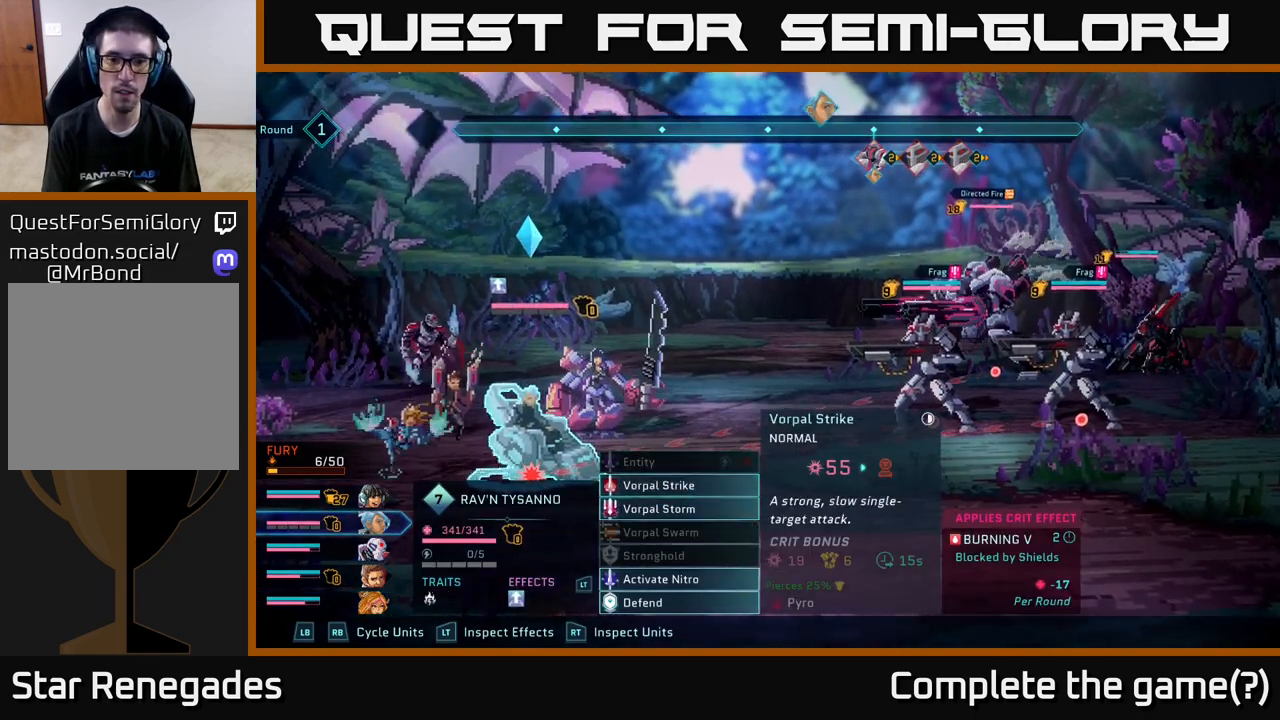
{"buttons": [], "left_stick": "center", "right_stick": "center", "events": []}
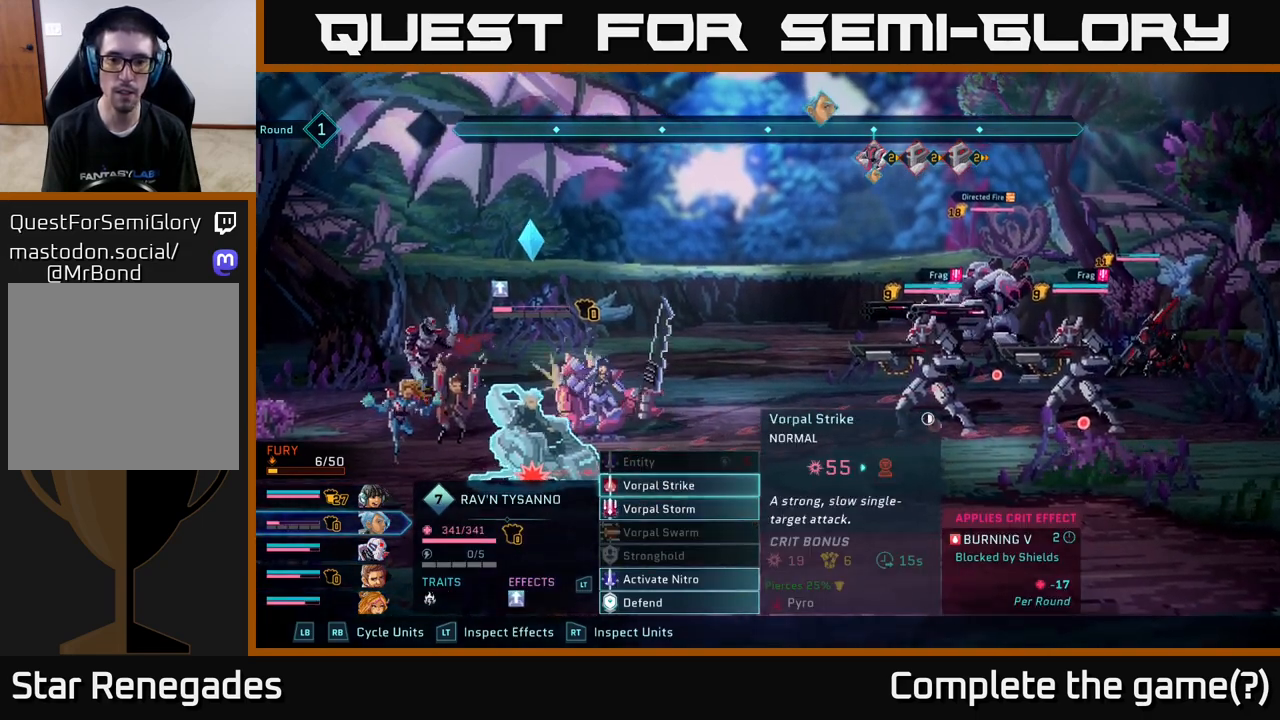
{"buttons": [], "left_stick": "down", "right_stick": "center", "events": [[350, "left_stick", "down"]]}
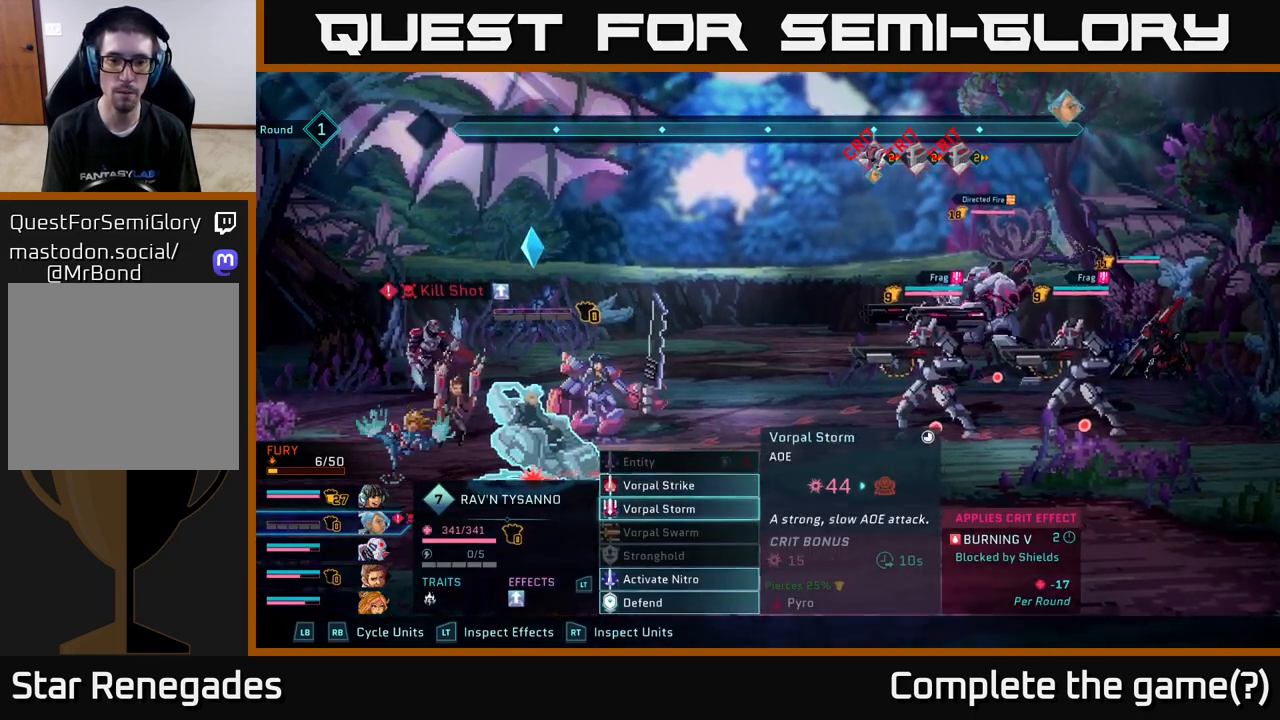
{"buttons": [], "left_stick": "center", "right_stick": "center", "events": [[67, "left_stick", "center"]]}
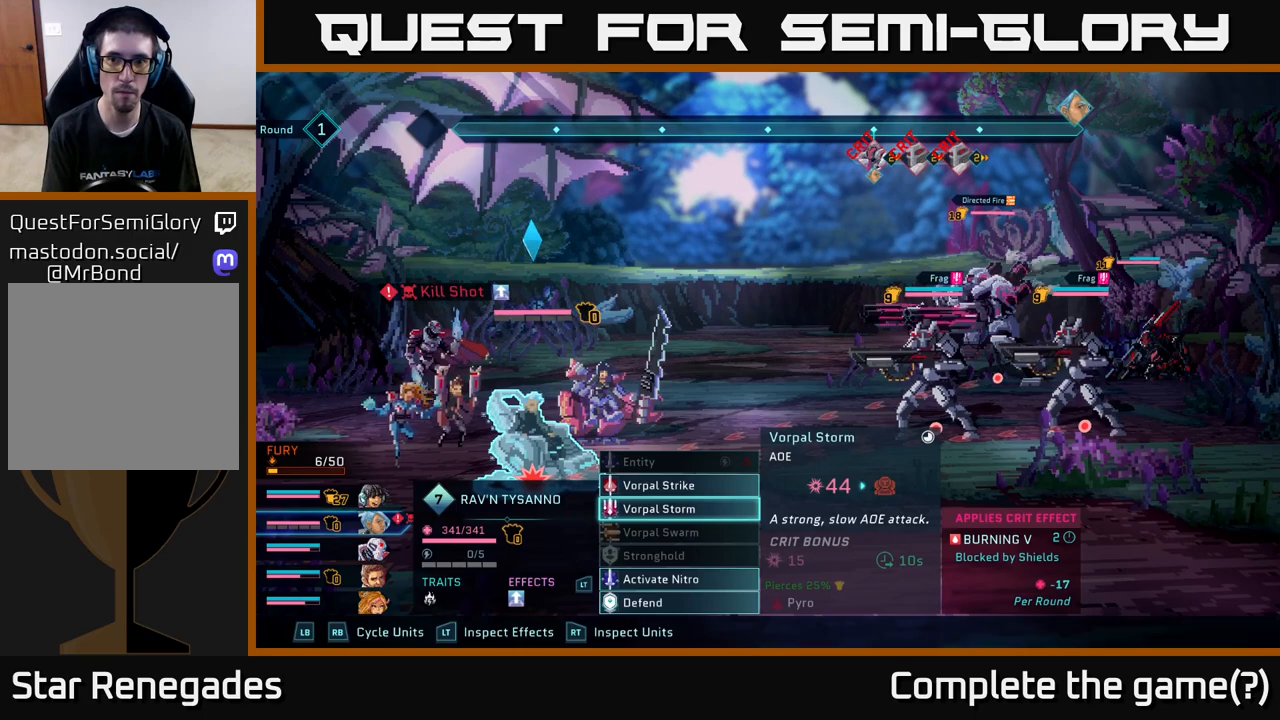
{"buttons": [], "left_stick": "center", "right_stick": "center", "events": []}
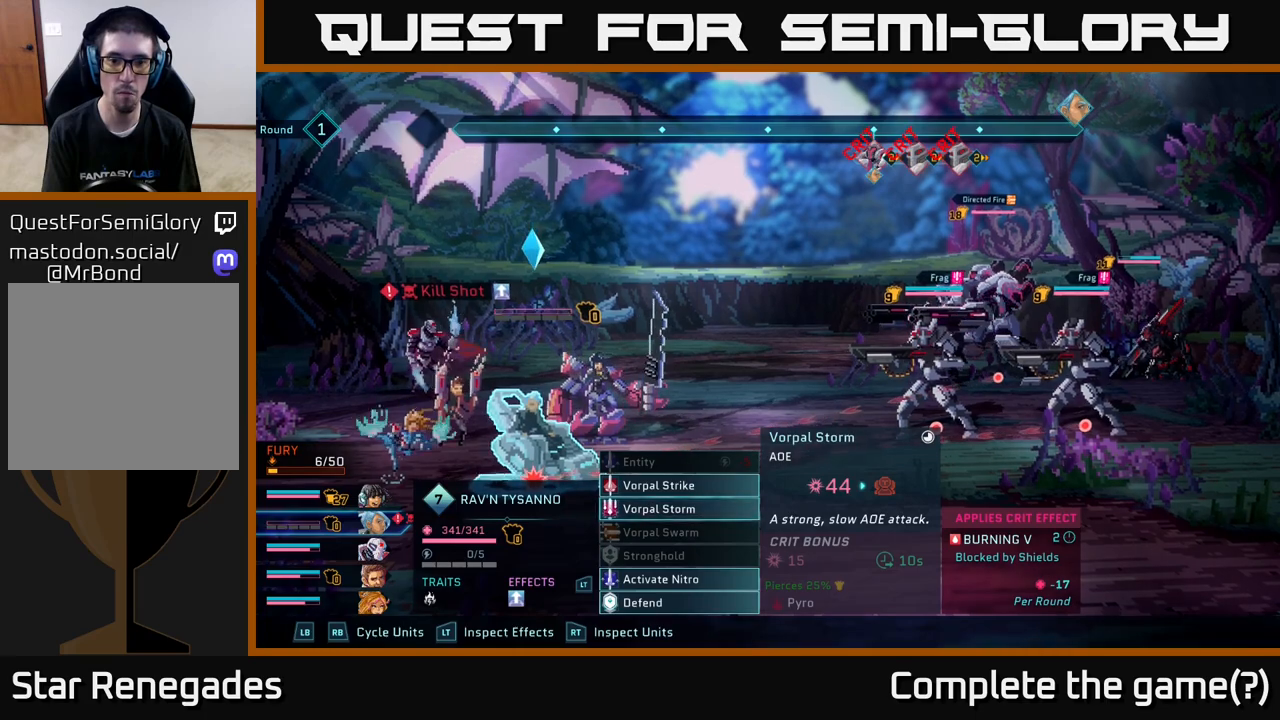
{"buttons": [], "left_stick": "up", "right_stick": "center", "events": [[367, "left_stick", "up"]]}
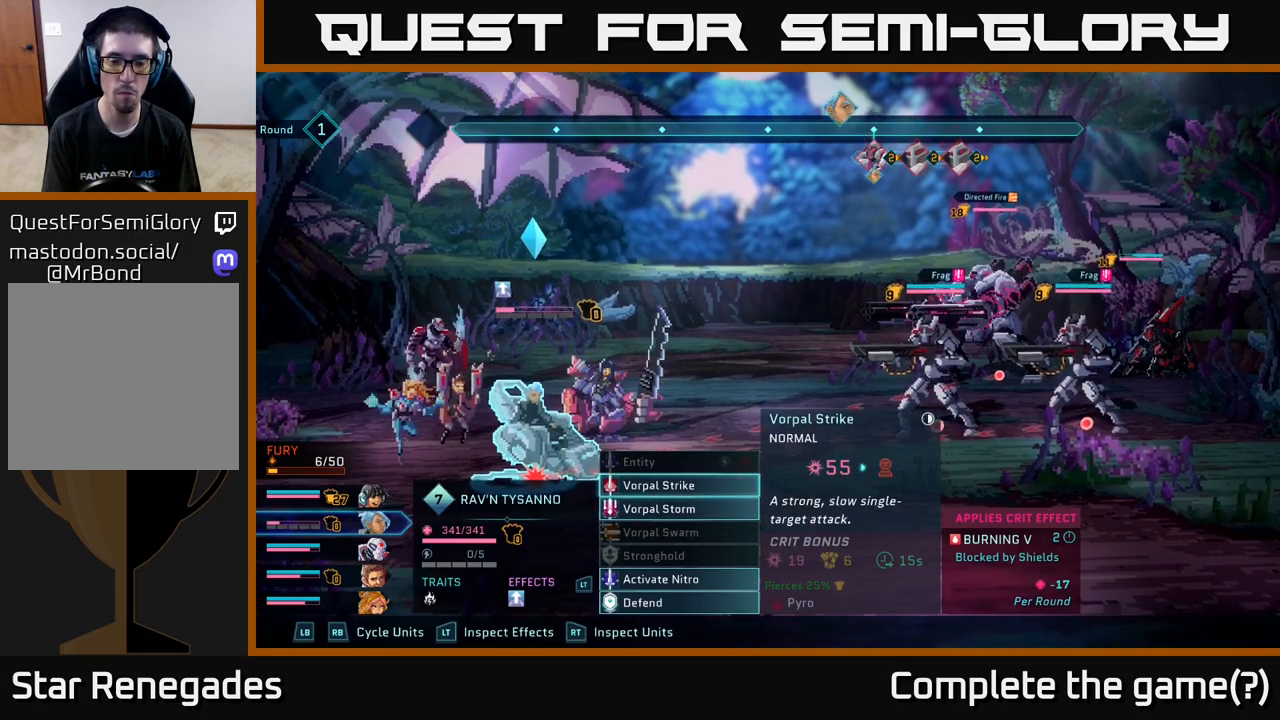
{"buttons": [], "left_stick": "center", "right_stick": "center", "events": [[50, "left_stick", "center"], [133, "A", "down"], [250, "A", "up"]]}
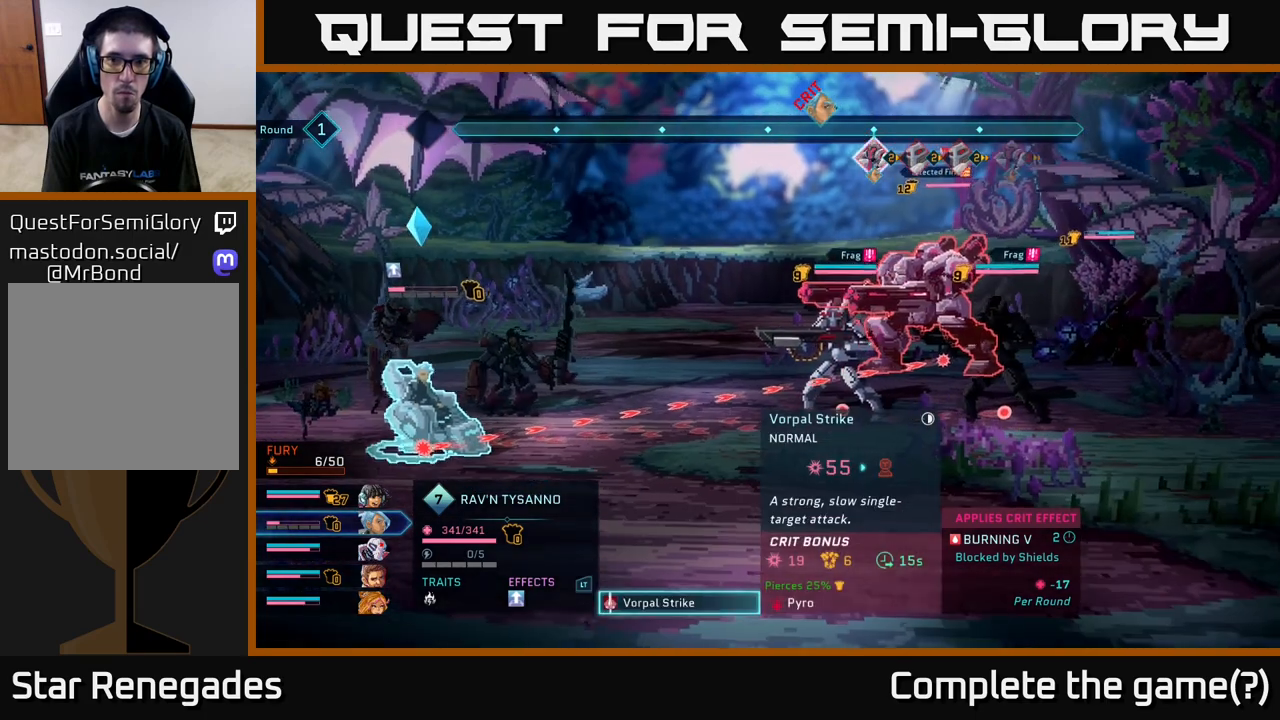
{"buttons": [], "left_stick": "center", "right_stick": "center", "events": []}
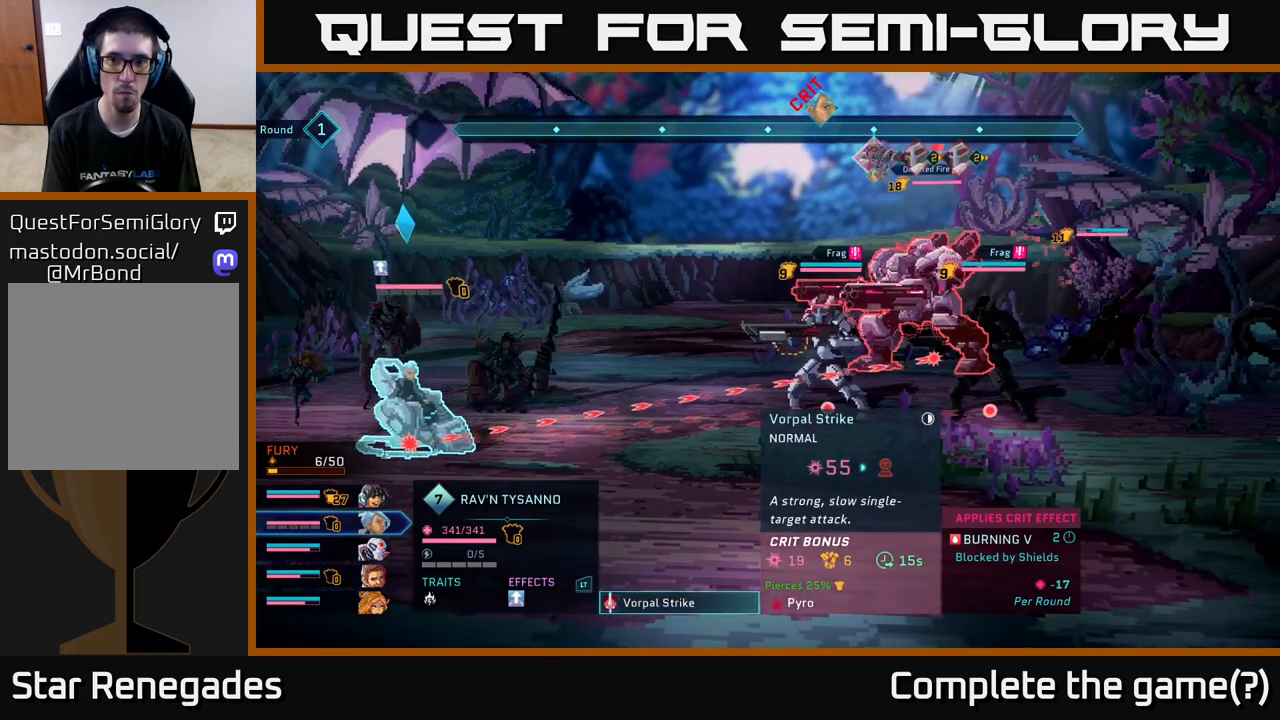
{"buttons": [], "left_stick": "center", "right_stick": "center", "events": []}
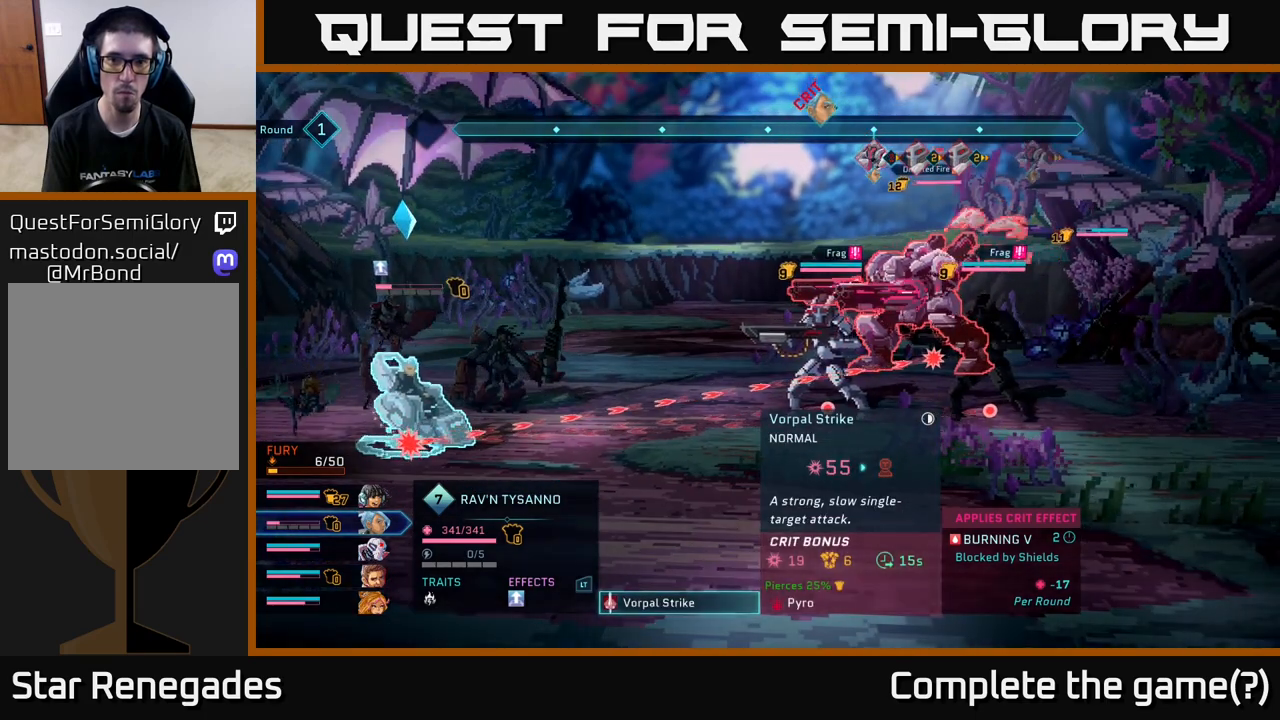
{"buttons": [], "left_stick": "center", "right_stick": "center", "events": [[67, "left_stick", "down"], [283, "left_stick", "center"]]}
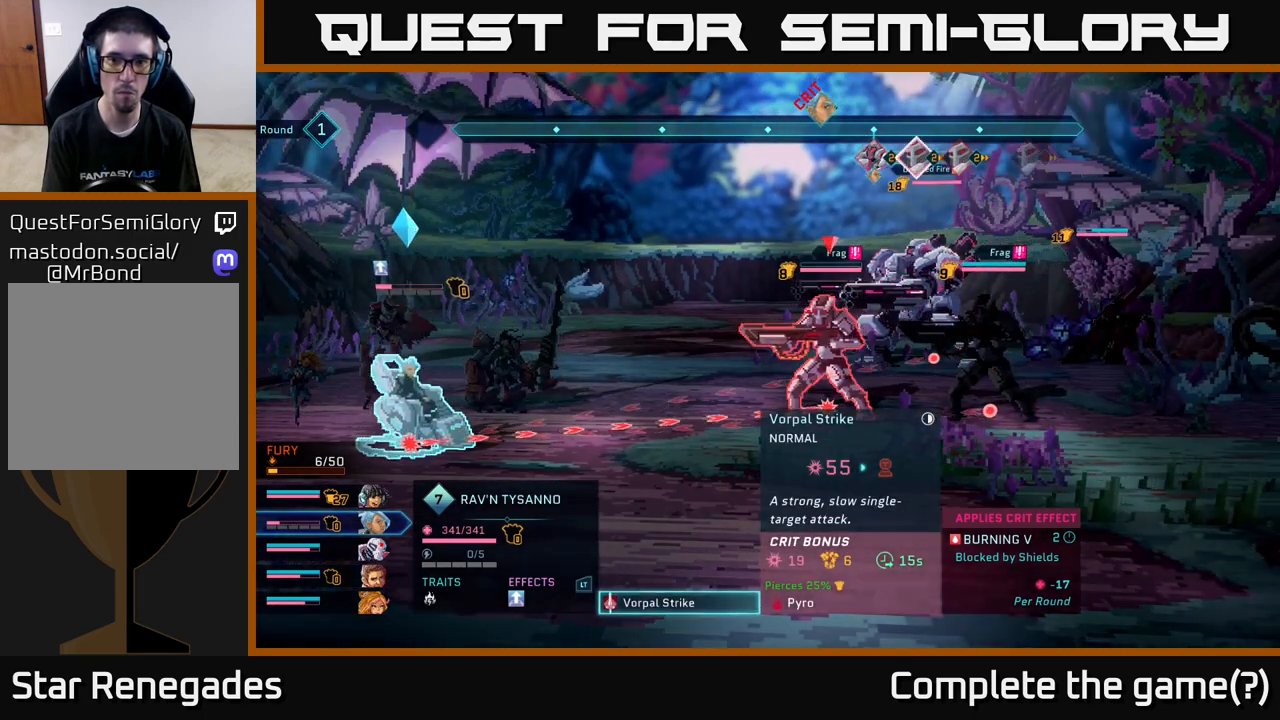
{"buttons": [], "left_stick": "center", "right_stick": "center", "events": []}
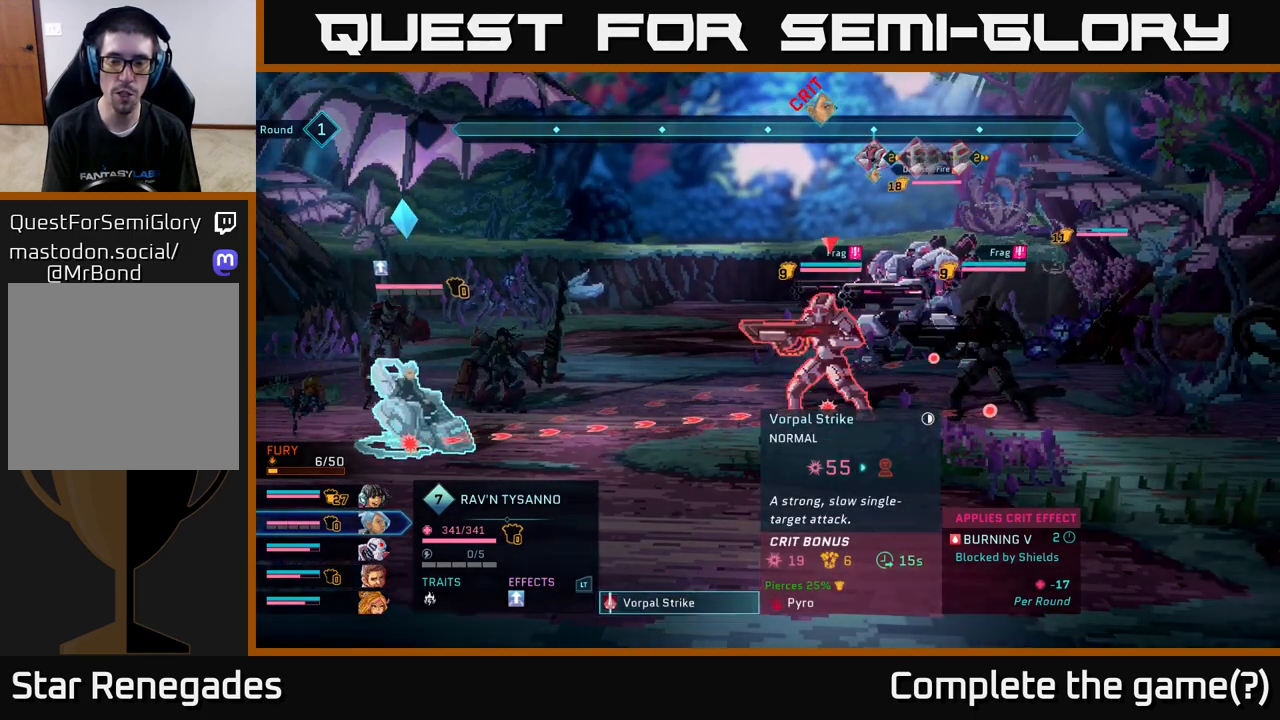
{"buttons": [], "left_stick": "center", "right_stick": "center", "events": []}
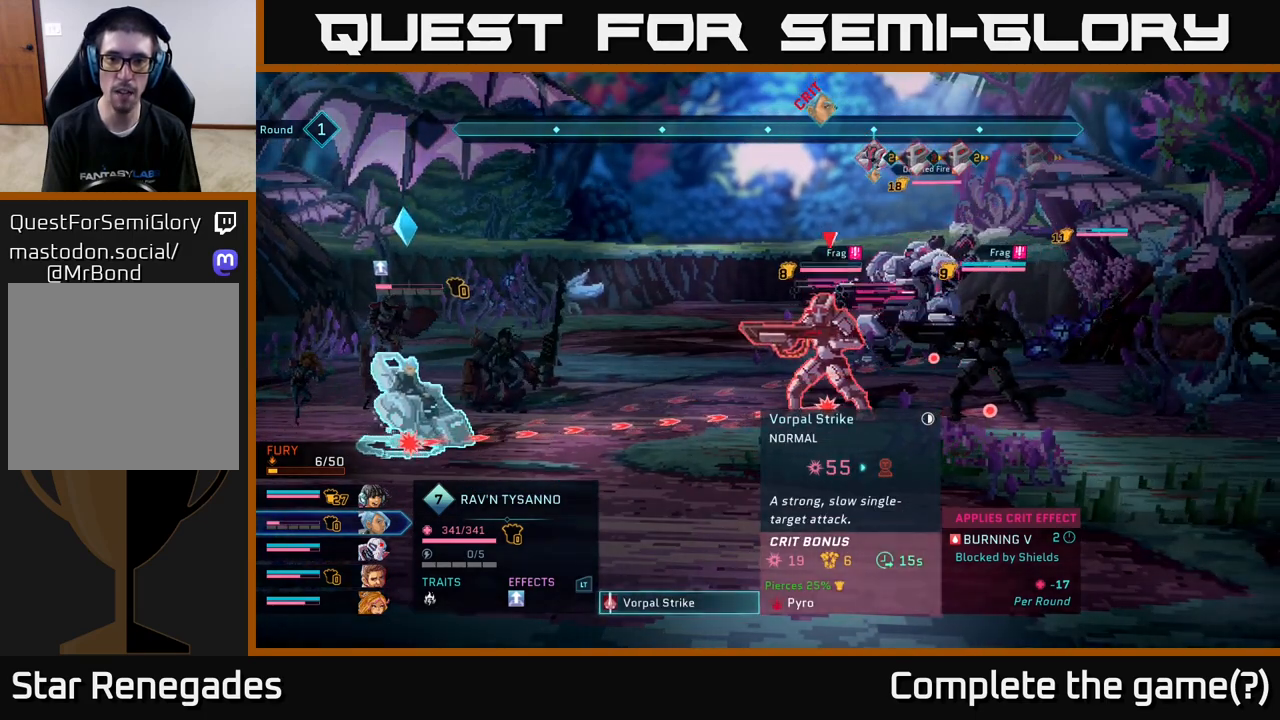
{"buttons": [], "left_stick": "center", "right_stick": "center", "events": [[267, "left_stick", "up"], [417, "left_stick", "center"]]}
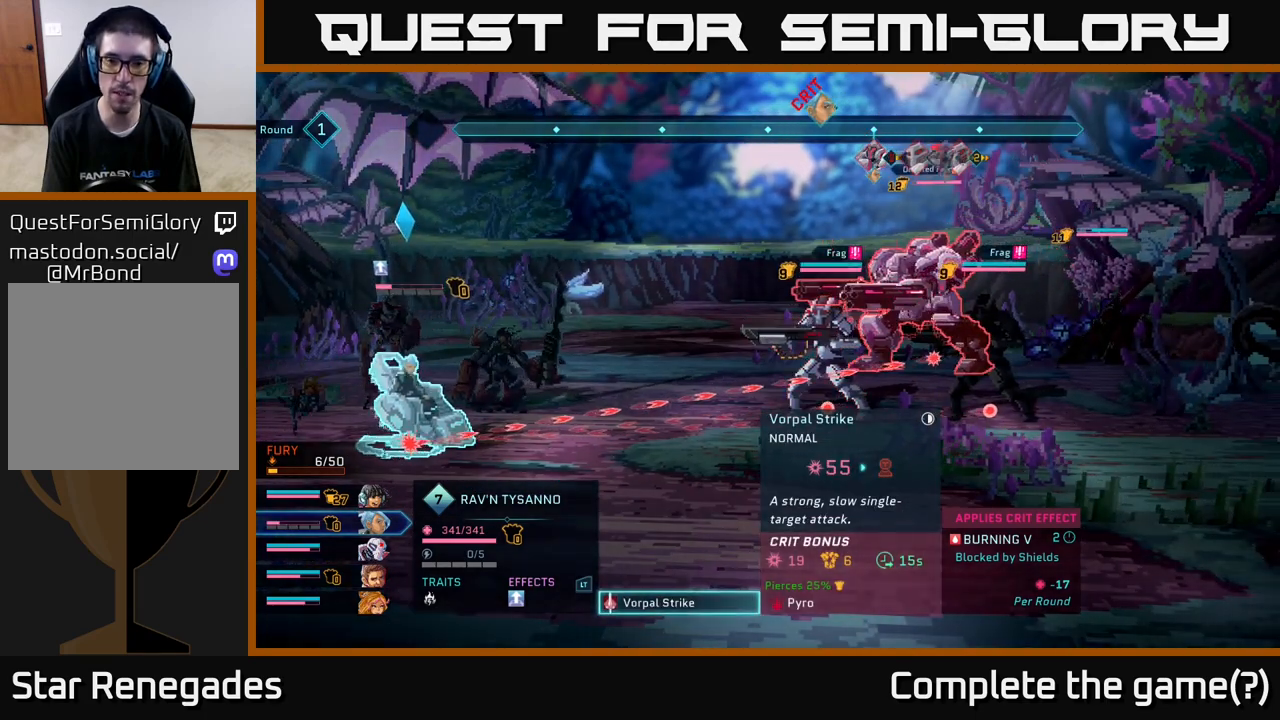
{"buttons": [], "left_stick": "center", "right_stick": "center", "events": [[67, "left_stick", "down"], [267, "left_stick", "center"]]}